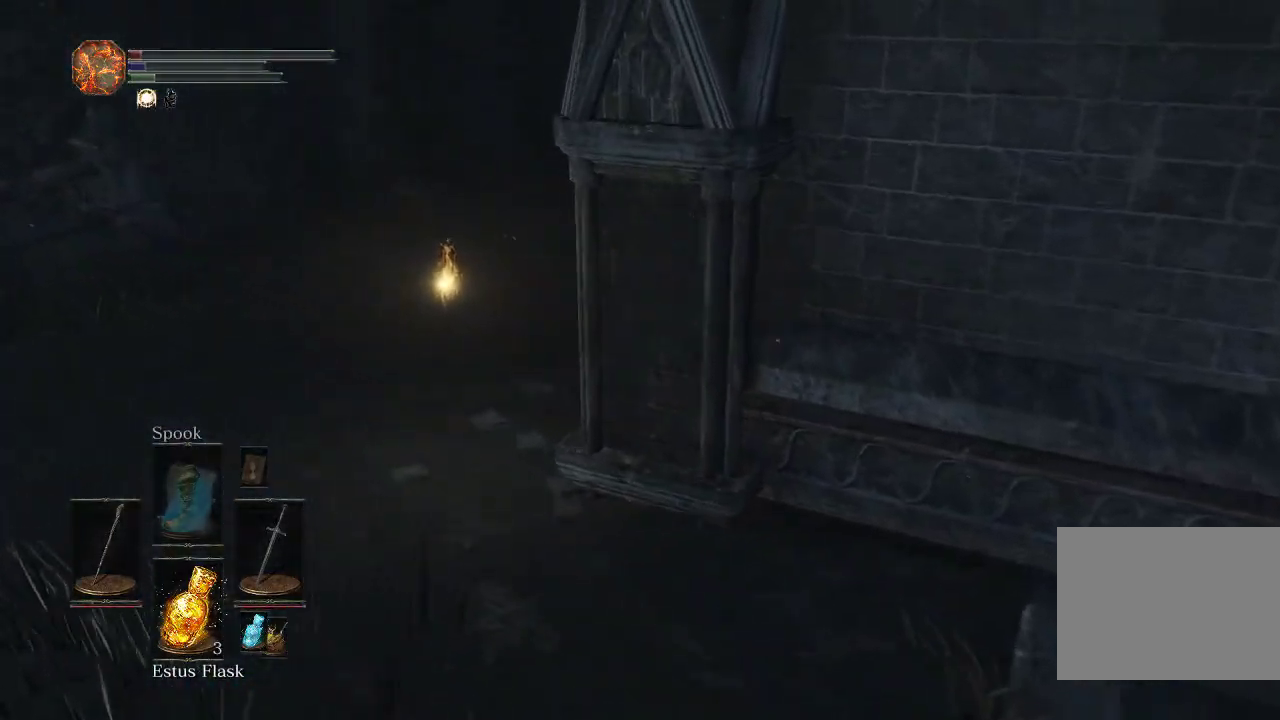
Gameplay with a controller (PlayStation layout); each line is a JSON object with the inputs held at the frame after it (dt_ms = milliseconds from this image to that frame). "events" lists button and stick changes between this image and that frame as [ms after this image, input, new state], when the widget could be followed in between.
{"dt_ms": 500, "buttons": [], "left_stick": "up", "right_stick": "down-right", "events": []}
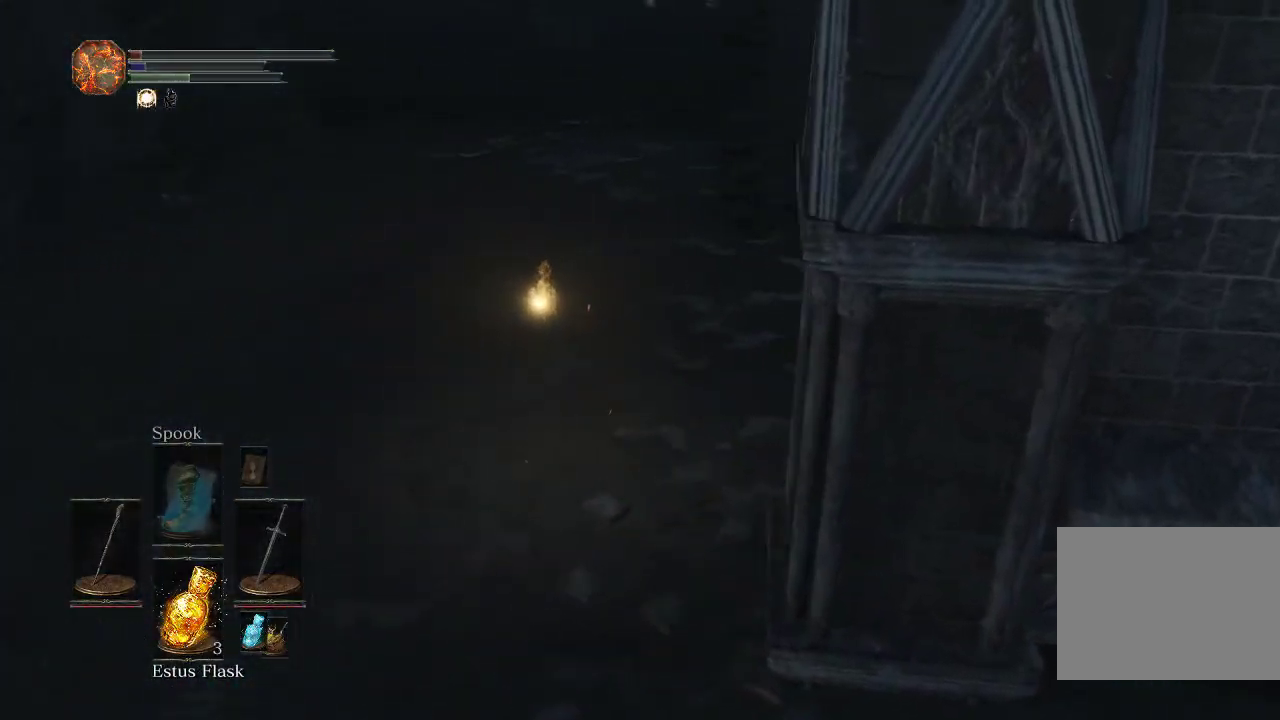
{"dt_ms": 500, "buttons": [], "left_stick": "up", "right_stick": "center", "events": [[33, "right_stick", "right"], [100, "right_stick", "center"], [350, "right_stick", "up"], [450, "right_stick", "center"]]}
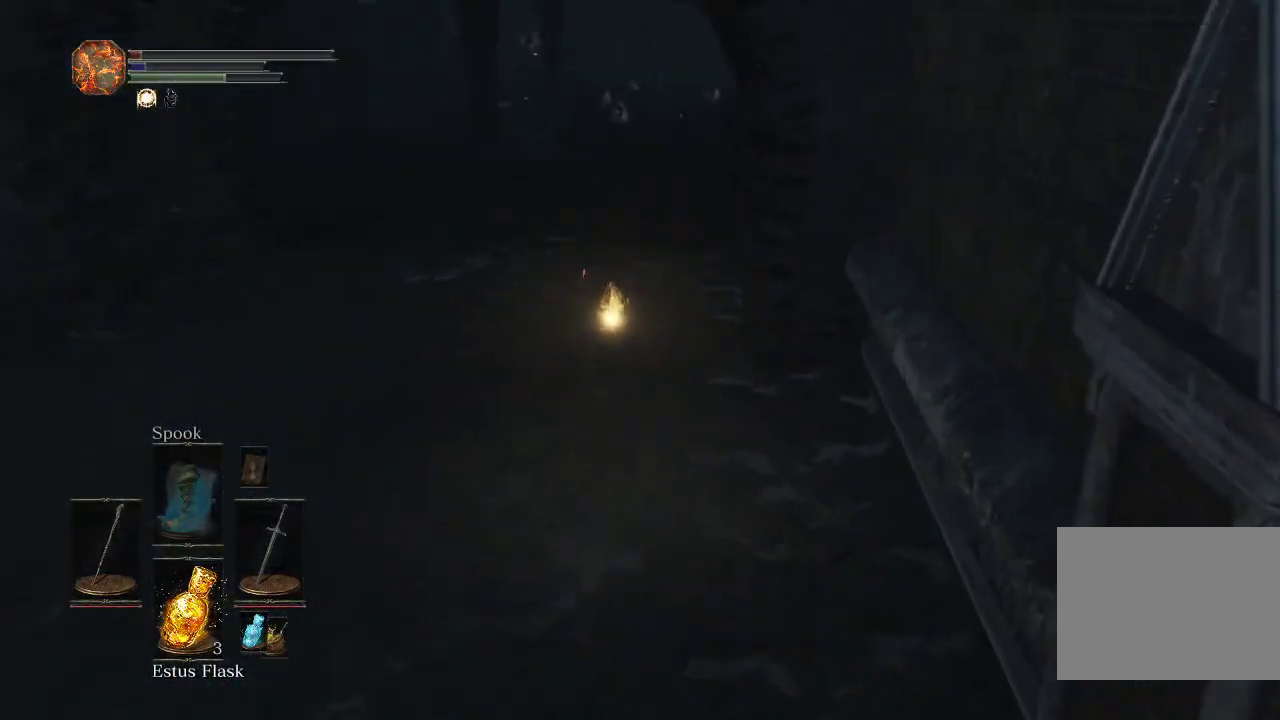
{"dt_ms": 600, "buttons": ["CIRCLE"], "left_stick": "up", "right_stick": "center", "events": [[150, "CIRCLE", "down"]]}
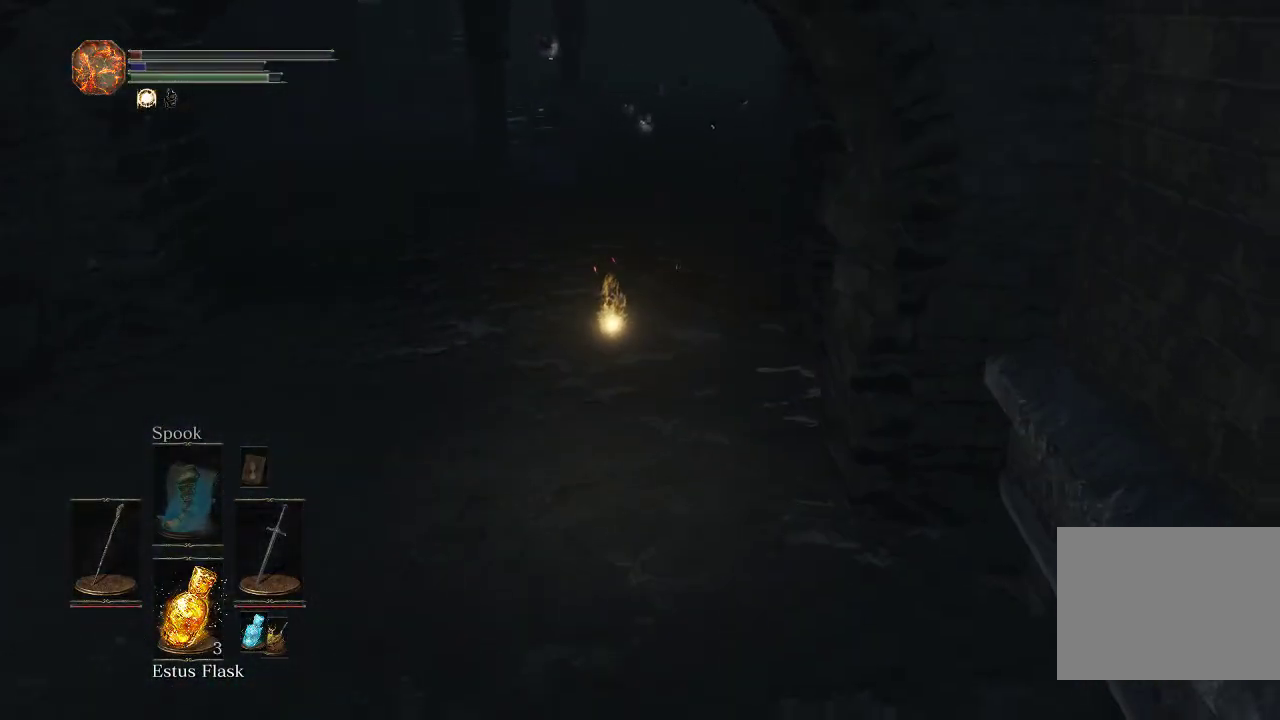
{"dt_ms": 500, "buttons": ["CIRCLE"], "left_stick": "up", "right_stick": "down-right", "events": [[500, "right_stick", "down-right"]]}
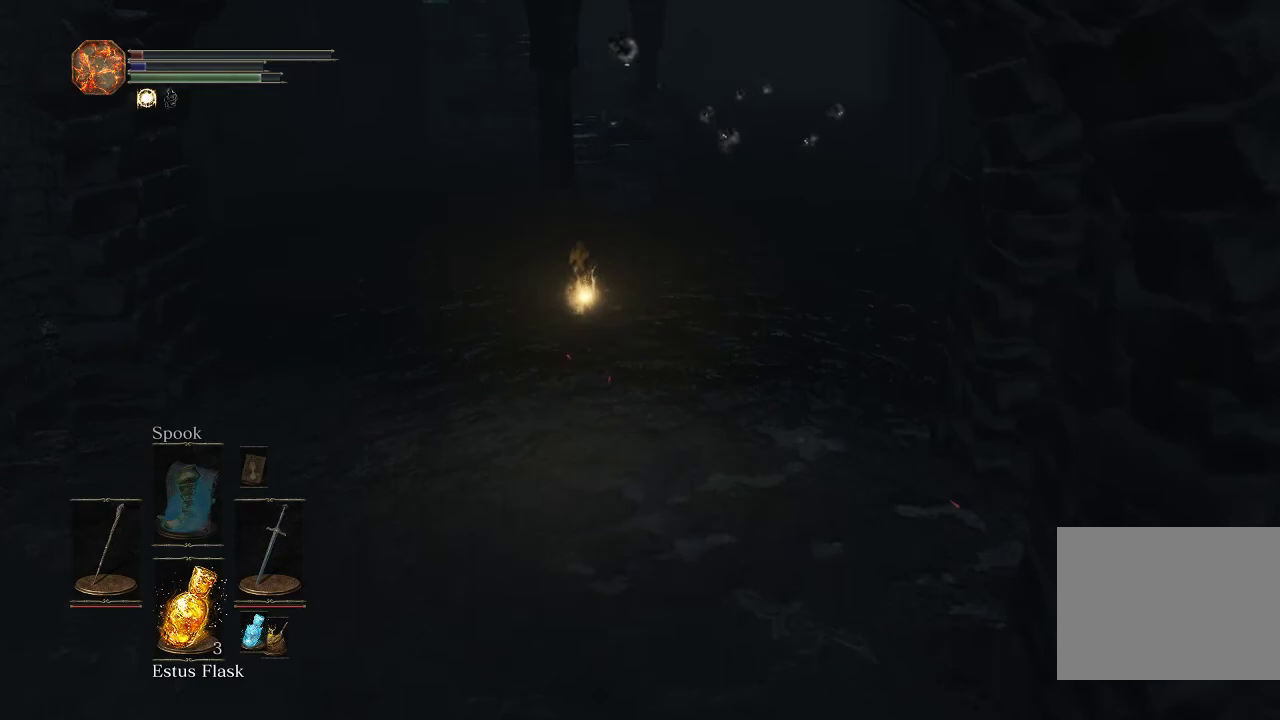
{"dt_ms": 400, "buttons": ["CIRCLE"], "left_stick": "up", "right_stick": "down-right", "events": []}
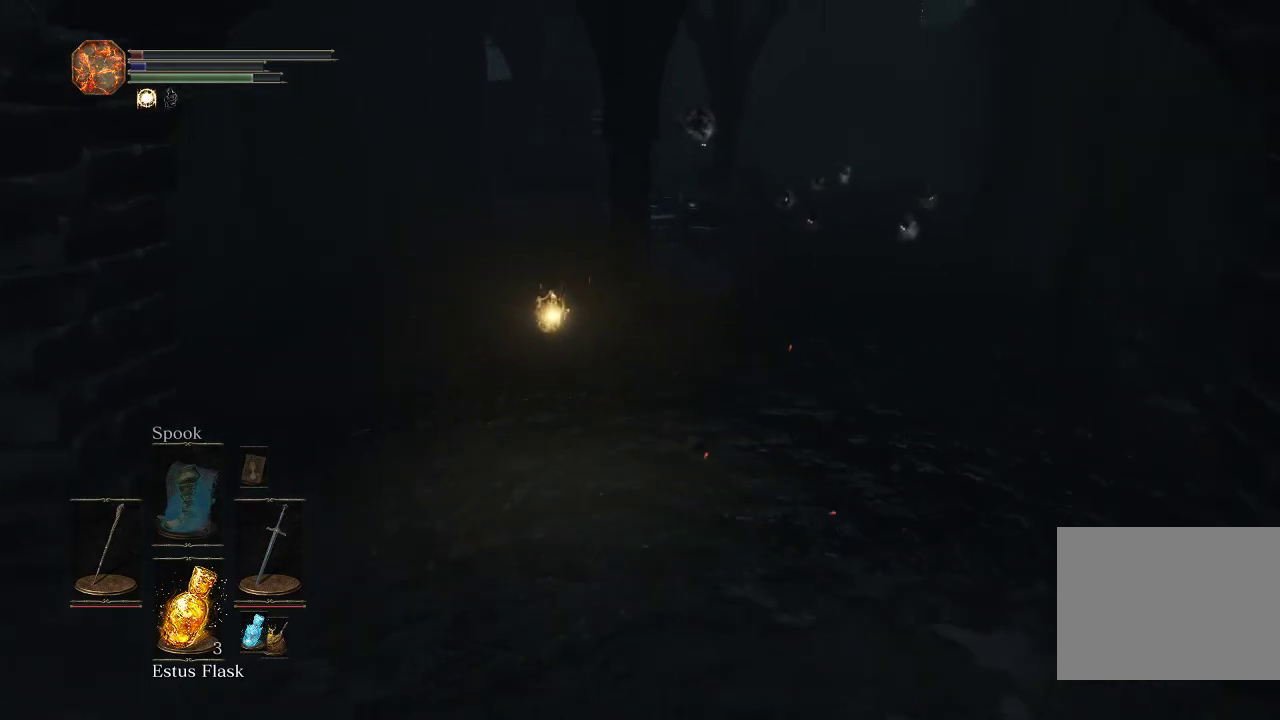
{"dt_ms": 500, "buttons": ["CIRCLE"], "left_stick": "up", "right_stick": "down-right", "events": []}
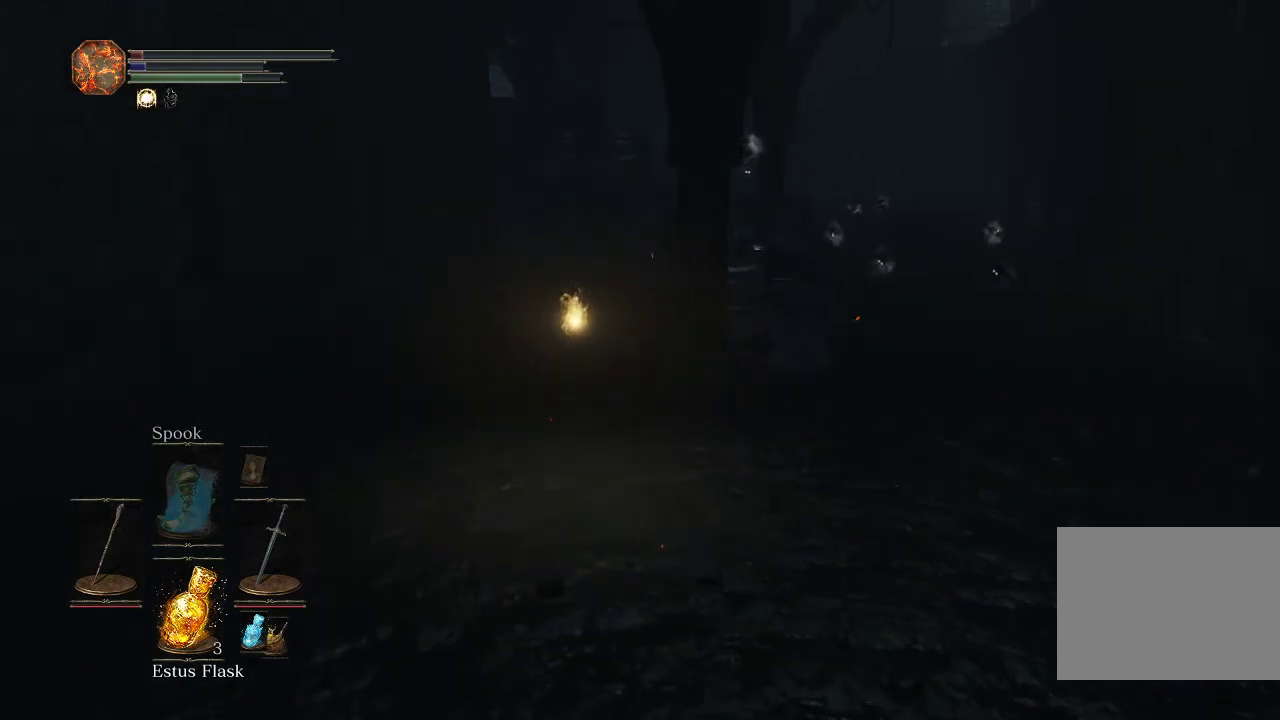
{"dt_ms": 500, "buttons": ["CIRCLE"], "left_stick": "up", "right_stick": "down-right", "events": []}
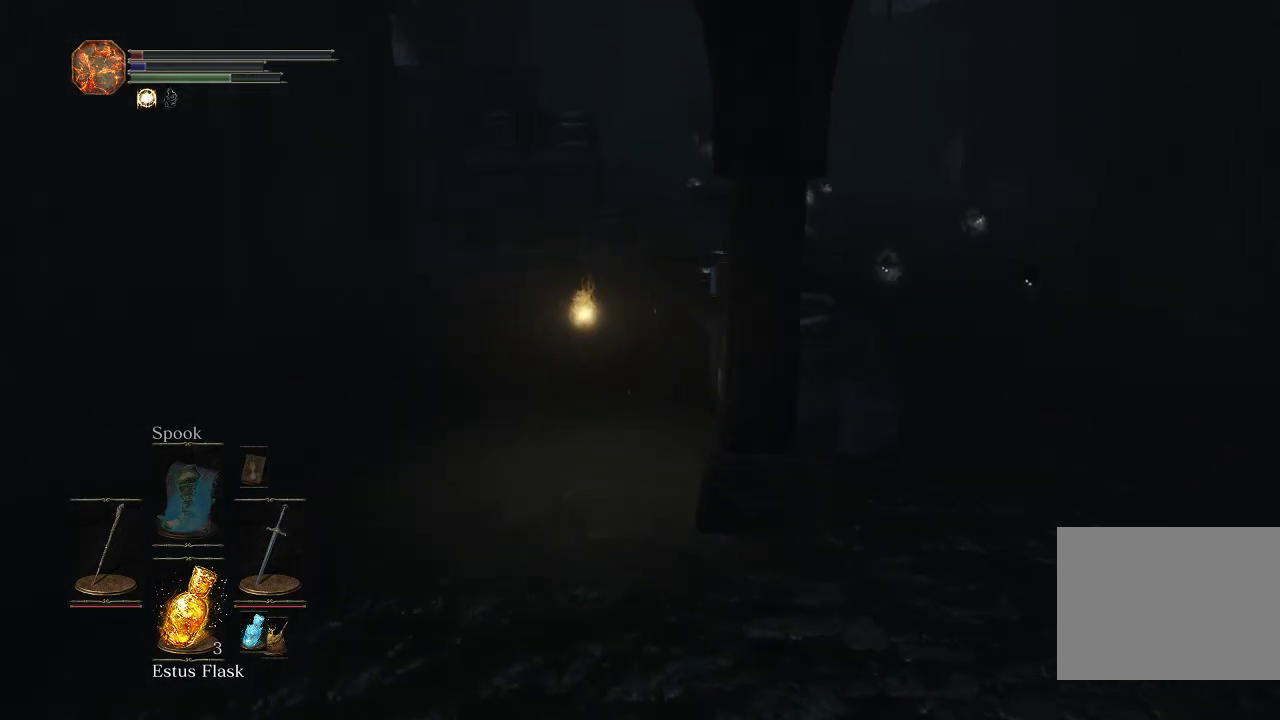
{"dt_ms": 500, "buttons": ["CIRCLE"], "left_stick": "up", "right_stick": "center", "events": [[417, "right_stick", "center"]]}
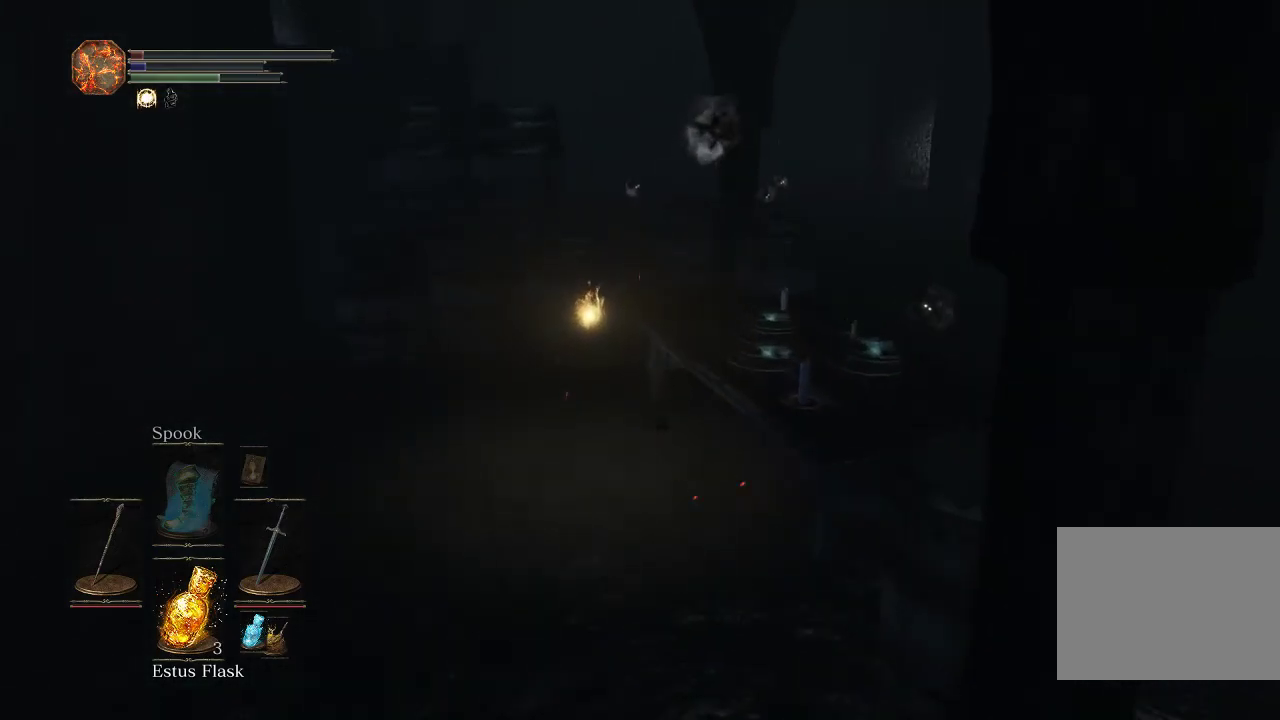
{"dt_ms": 600, "buttons": [], "left_stick": "up", "right_stick": "center", "events": [[50, "CIRCLE", "up"], [383, "CIRCLE", "down"], [517, "CIRCLE", "up"]]}
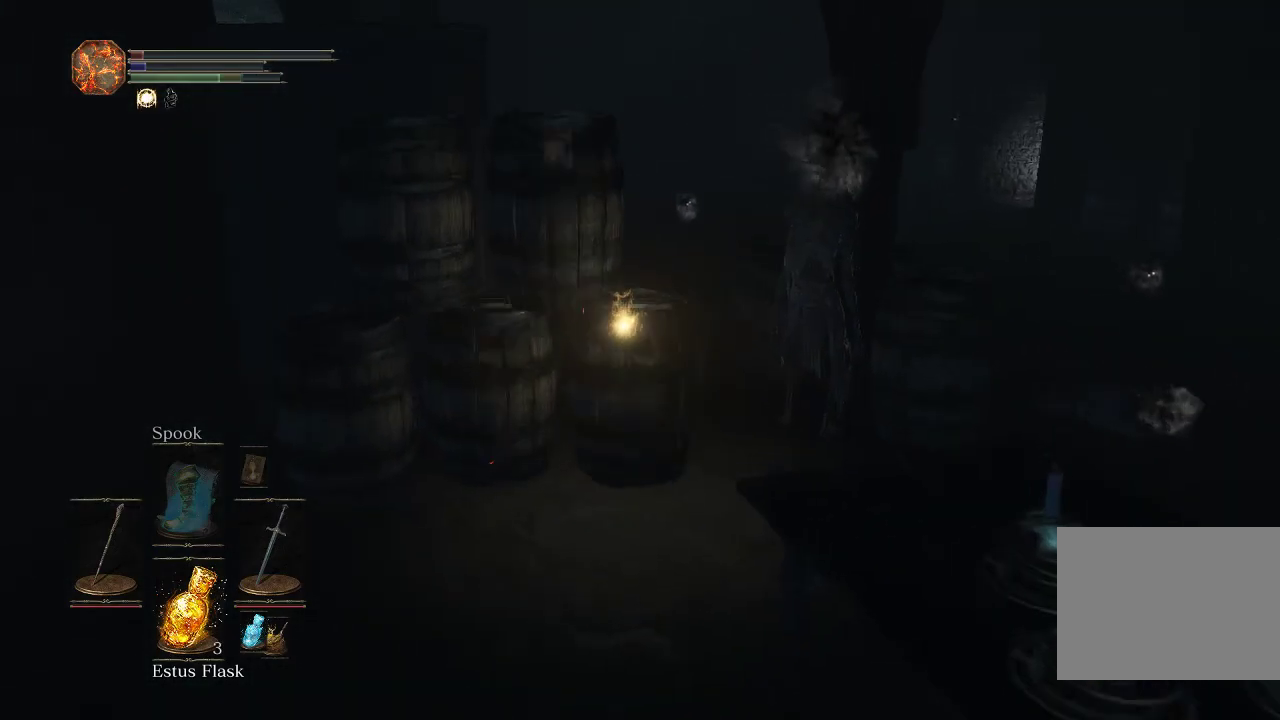
{"dt_ms": 400, "buttons": [], "left_stick": "up", "right_stick": "center", "events": []}
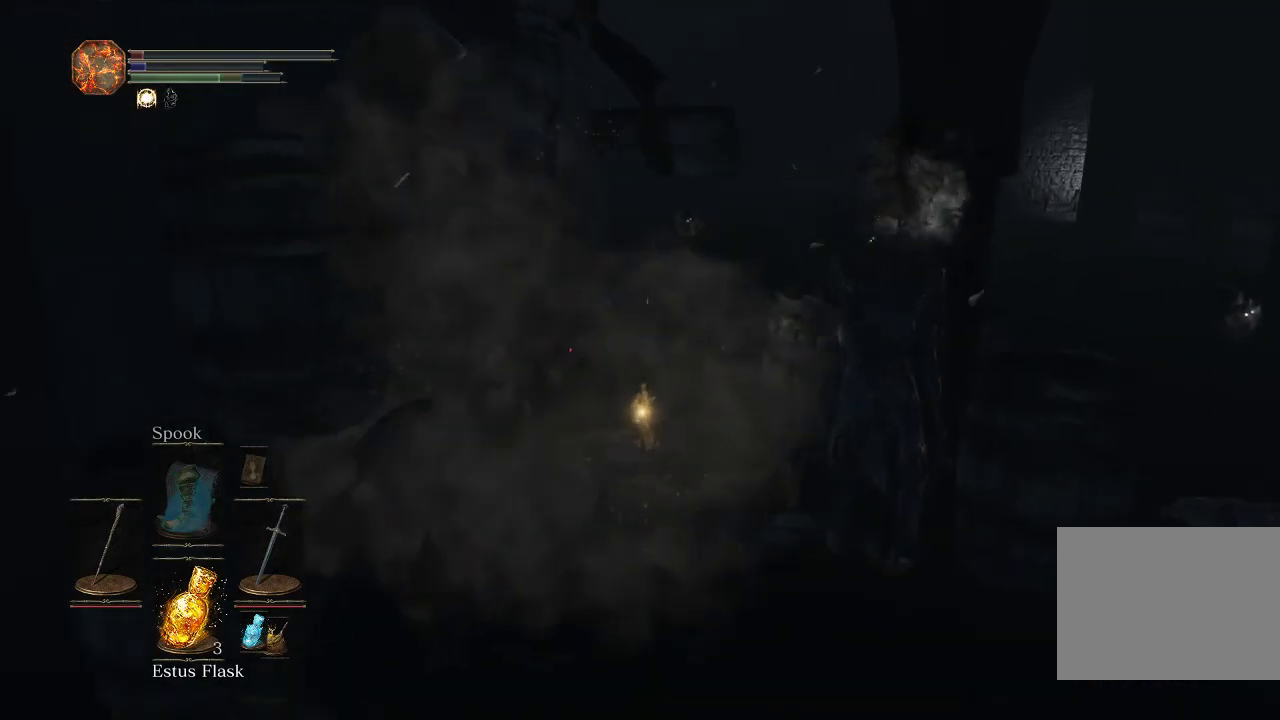
{"dt_ms": 500, "buttons": ["CIRCLE"], "left_stick": "up", "right_stick": "center", "events": [[100, "CIRCLE", "down"]]}
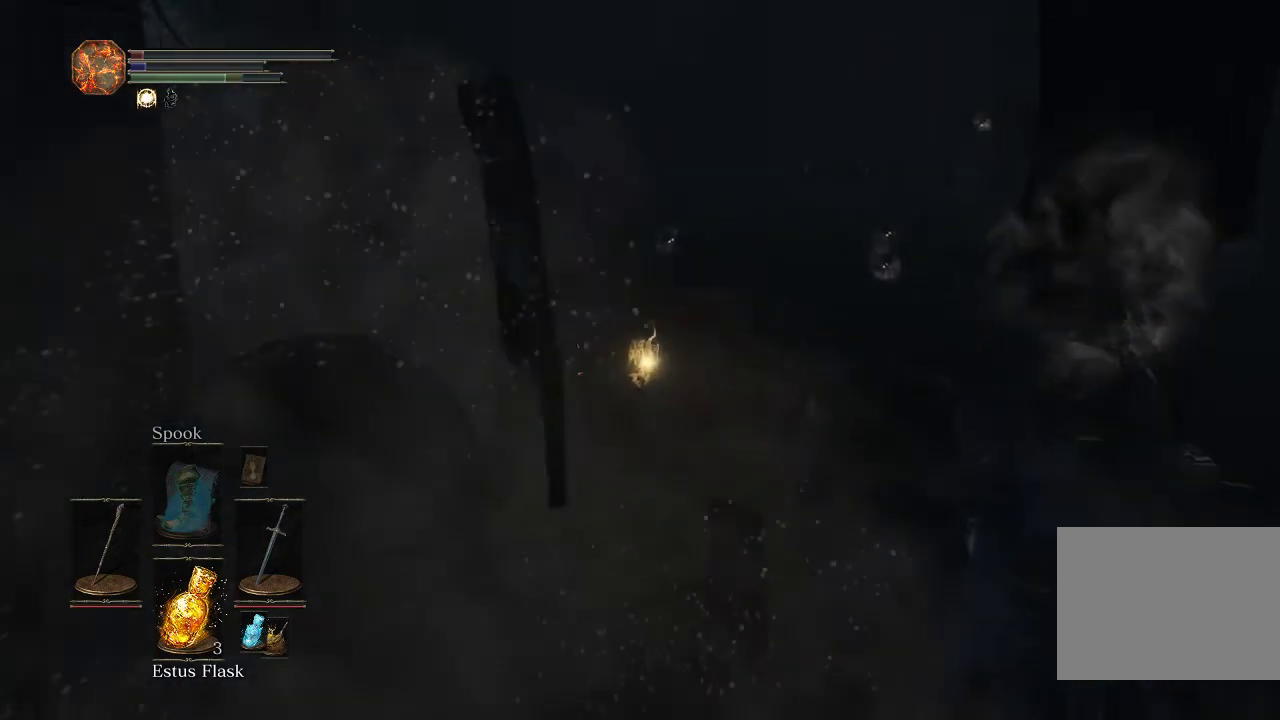
{"dt_ms": 500, "buttons": ["CIRCLE"], "left_stick": "up", "right_stick": "center", "events": [[233, "right_stick", "down"], [317, "right_stick", "center"]]}
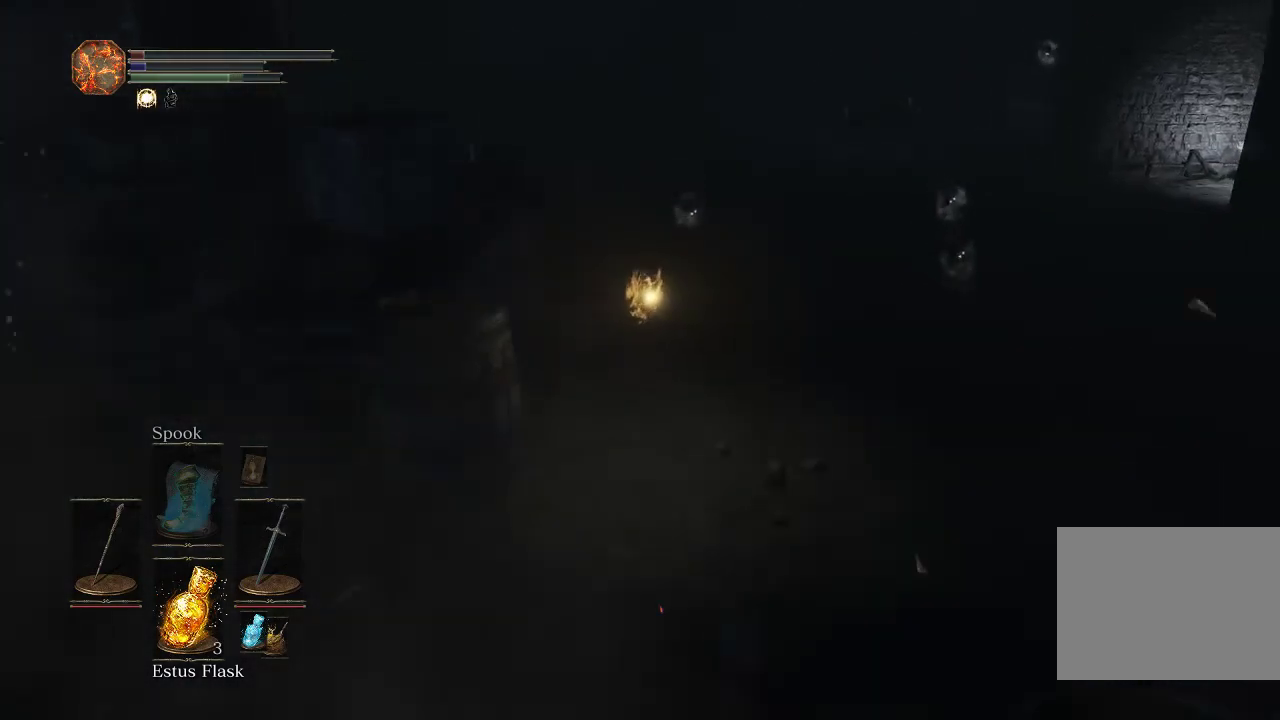
{"dt_ms": 500, "buttons": ["CIRCLE"], "left_stick": "up", "right_stick": "center", "events": []}
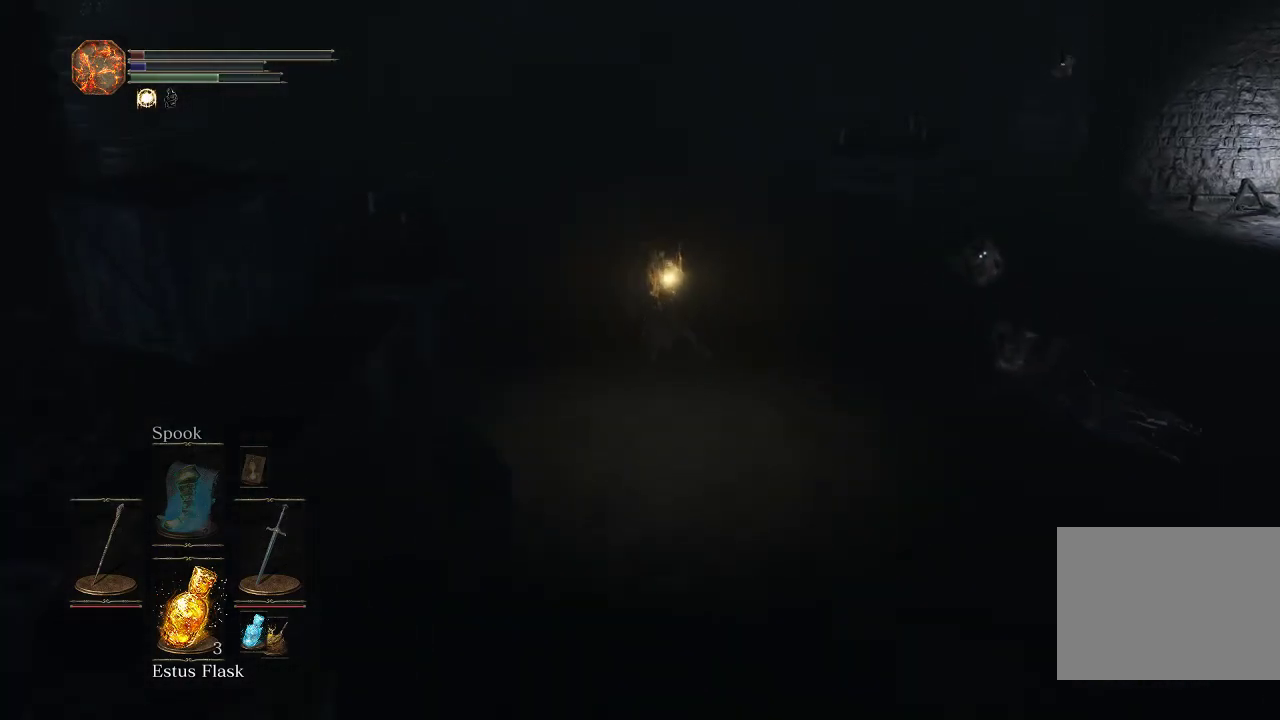
{"dt_ms": 500, "buttons": ["CIRCLE"], "left_stick": "up", "right_stick": "center", "events": []}
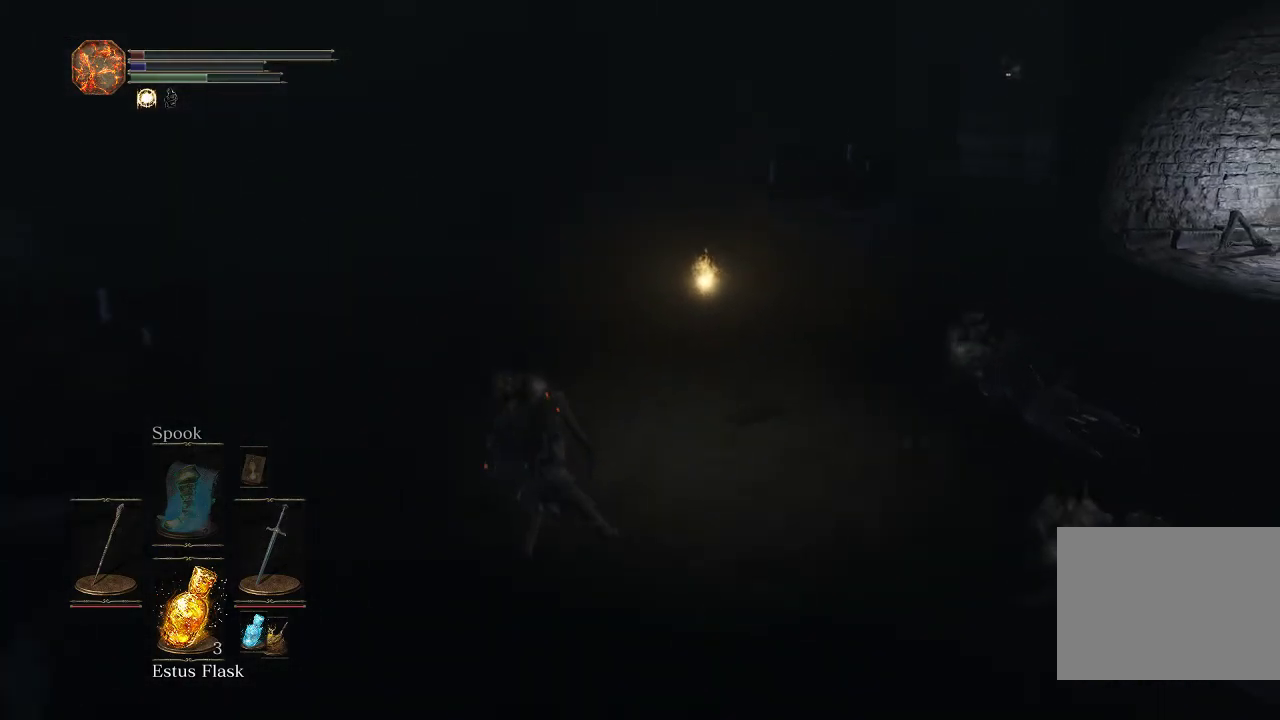
{"dt_ms": 500, "buttons": ["CIRCLE"], "left_stick": "up-left", "right_stick": "center", "events": [[217, "left_stick", "up-left"]]}
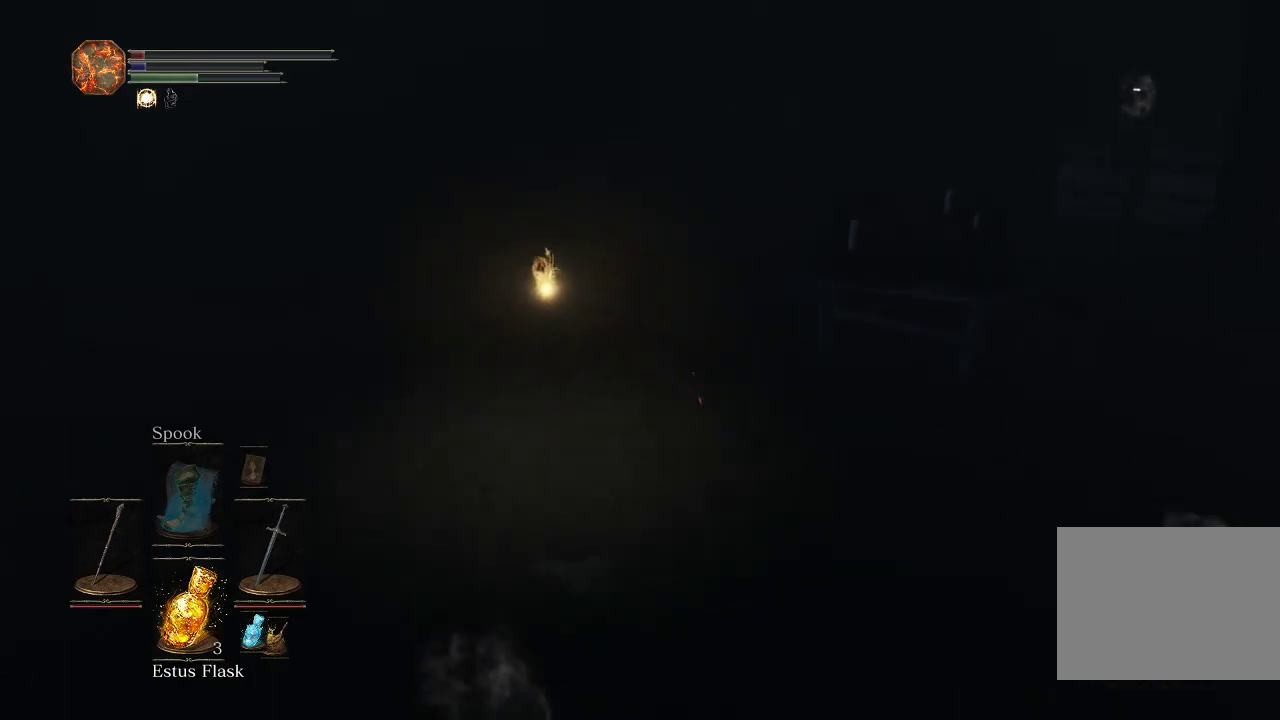
{"dt_ms": 600, "buttons": ["CIRCLE"], "left_stick": "up", "right_stick": "down-right", "events": [[450, "left_stick", "up"], [500, "right_stick", "down-right"]]}
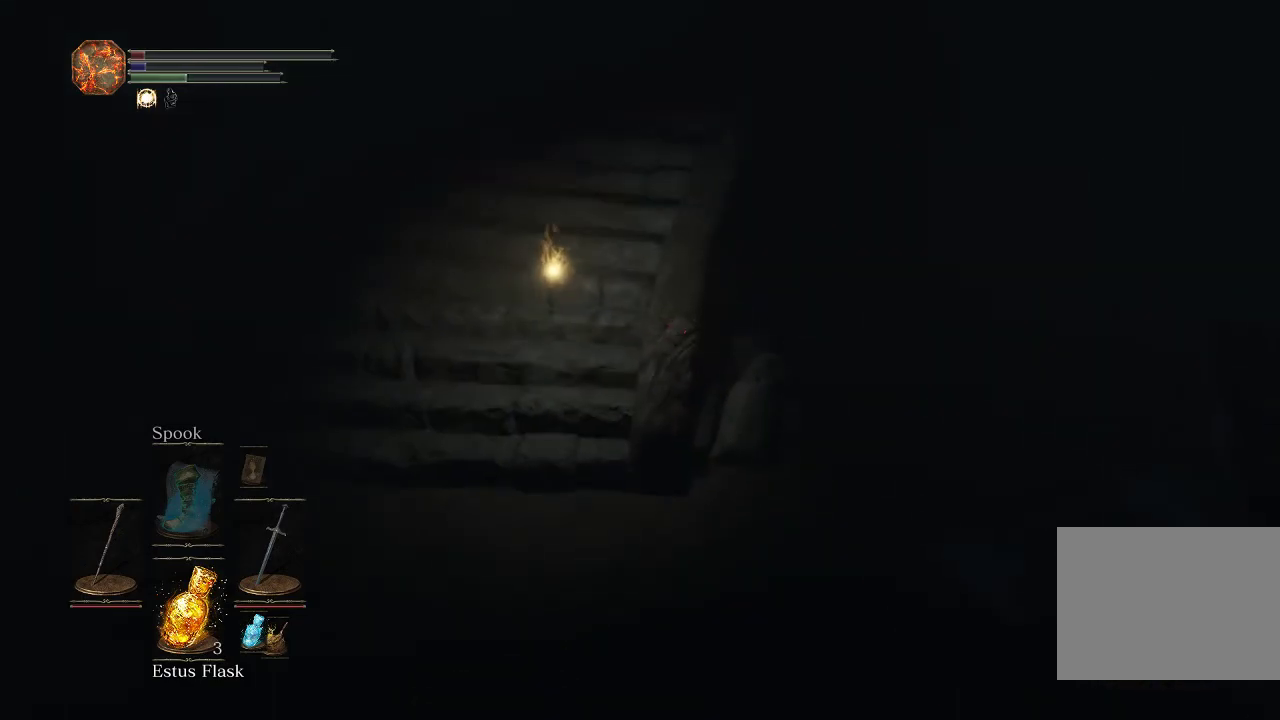
{"dt_ms": 400, "buttons": ["CIRCLE"], "left_stick": "up", "right_stick": "down-right", "events": []}
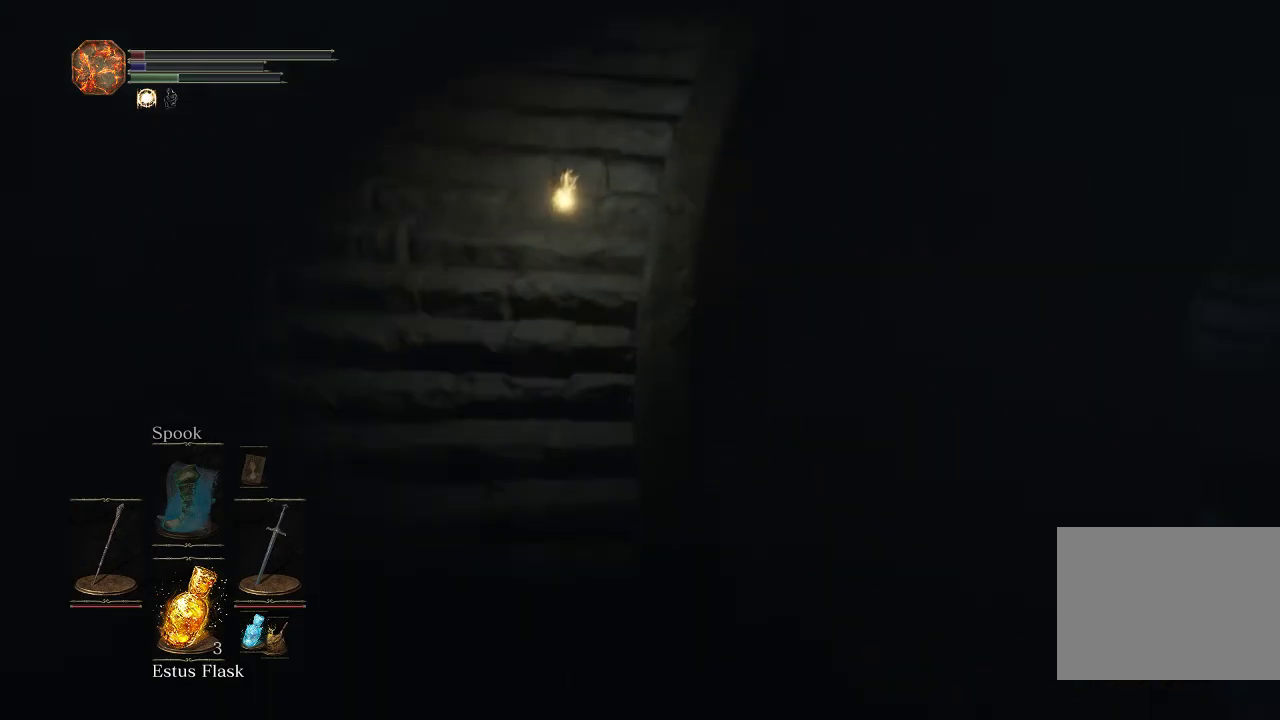
{"dt_ms": 500, "buttons": ["CIRCLE"], "left_stick": "up", "right_stick": "center", "events": [[100, "right_stick", "center"]]}
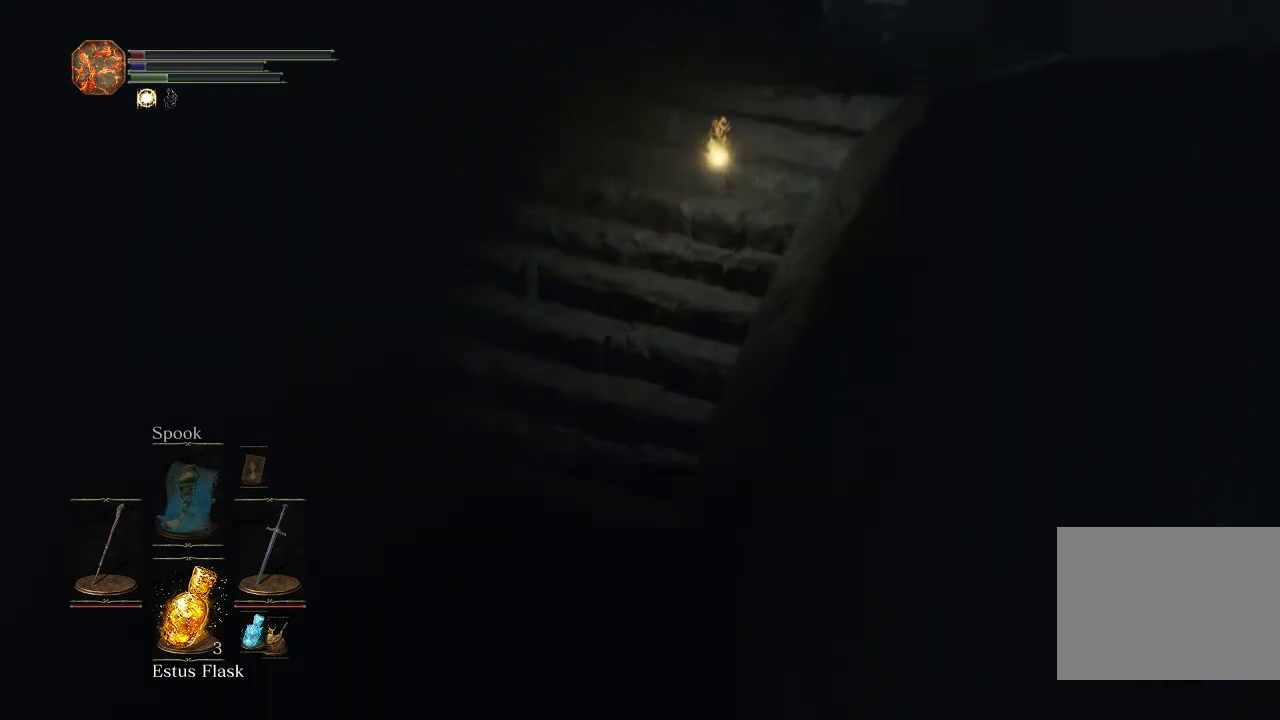
{"dt_ms": 500, "buttons": ["CIRCLE"], "left_stick": "up", "right_stick": "center", "events": []}
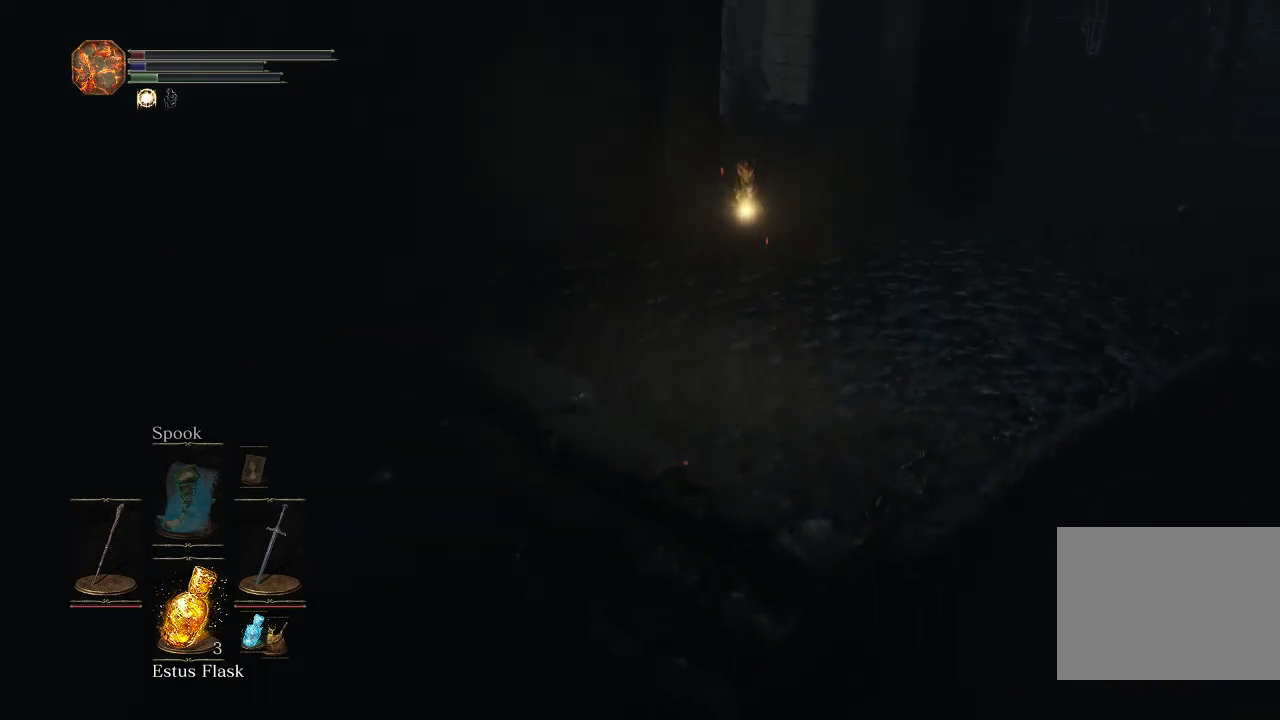
{"dt_ms": 500, "buttons": [], "left_stick": "up", "right_stick": "center", "events": [[83, "CIRCLE", "up"]]}
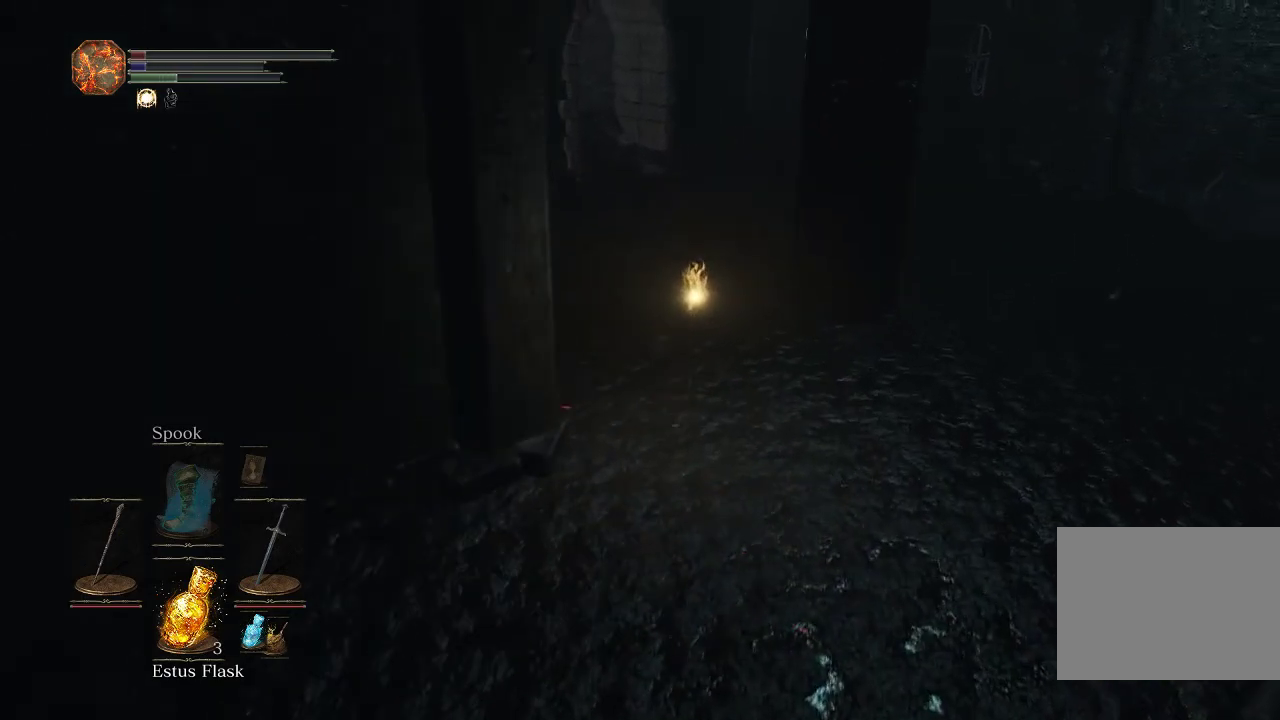
{"dt_ms": 500, "buttons": [], "left_stick": "up", "right_stick": "center", "events": []}
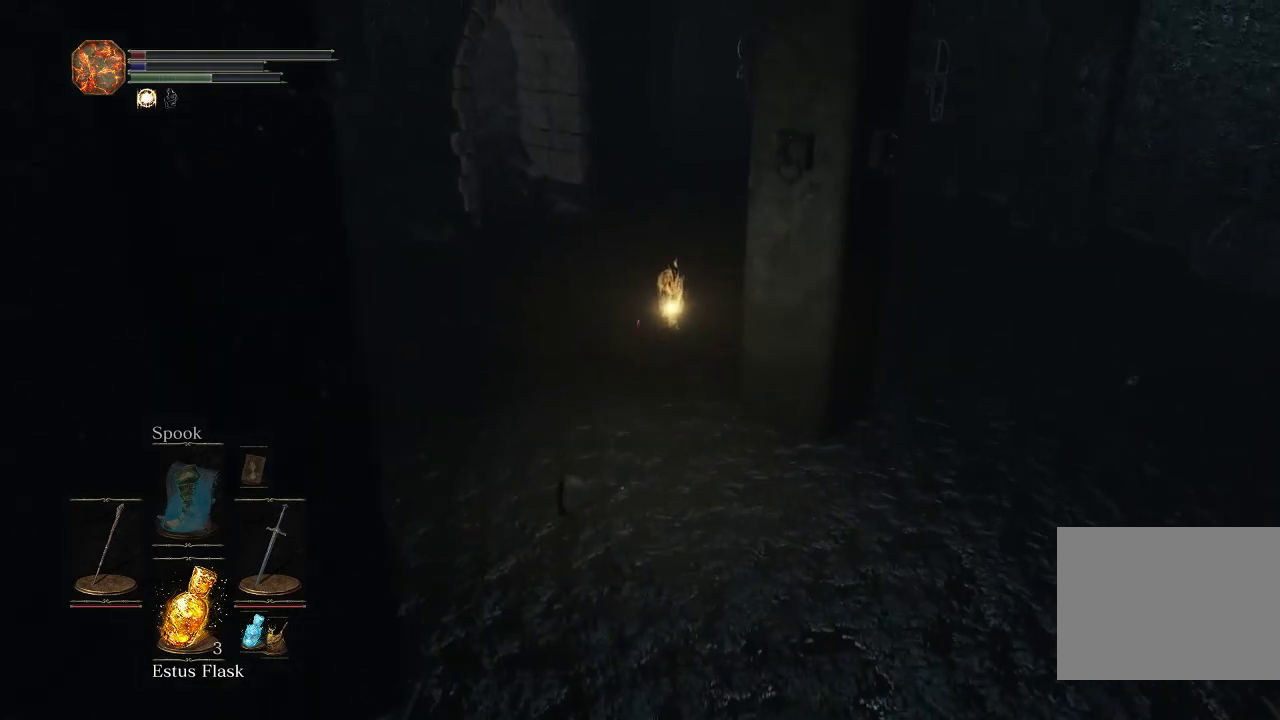
{"dt_ms": 500, "buttons": ["CIRCLE"], "left_stick": "up", "right_stick": "center", "events": [[433, "CIRCLE", "down"]]}
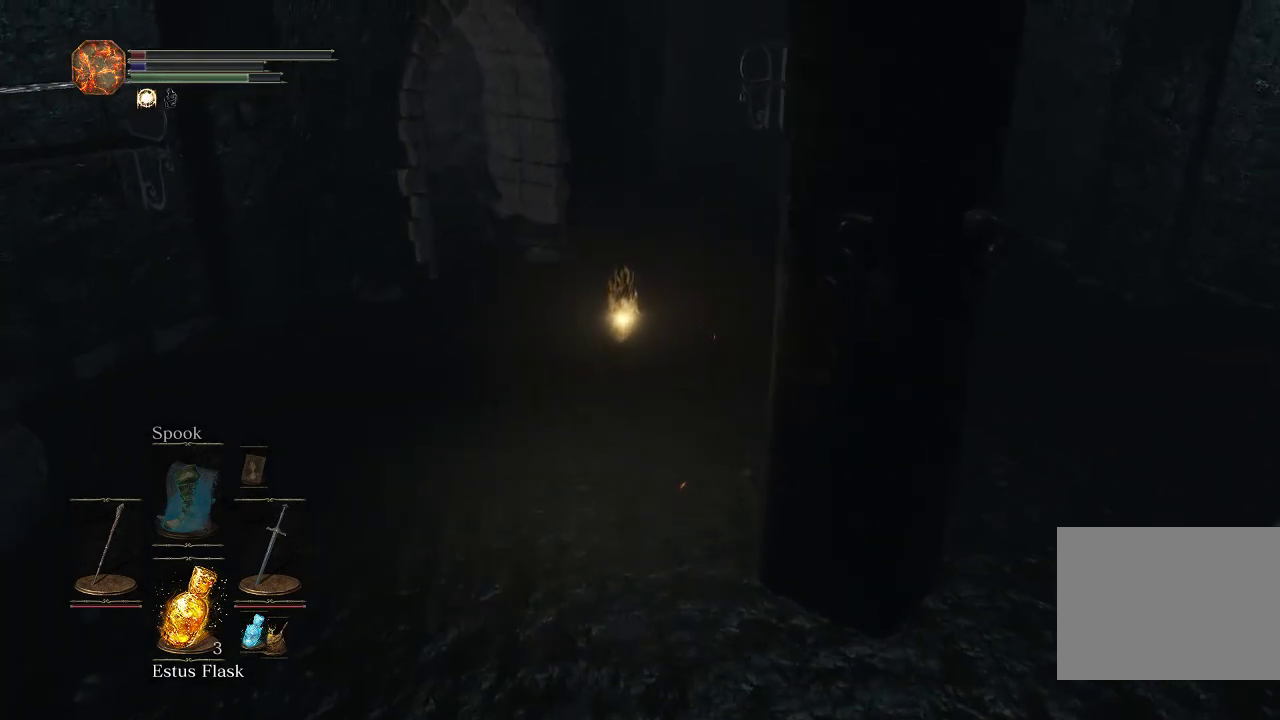
{"dt_ms": 500, "buttons": ["CIRCLE"], "left_stick": "up", "right_stick": "center", "events": []}
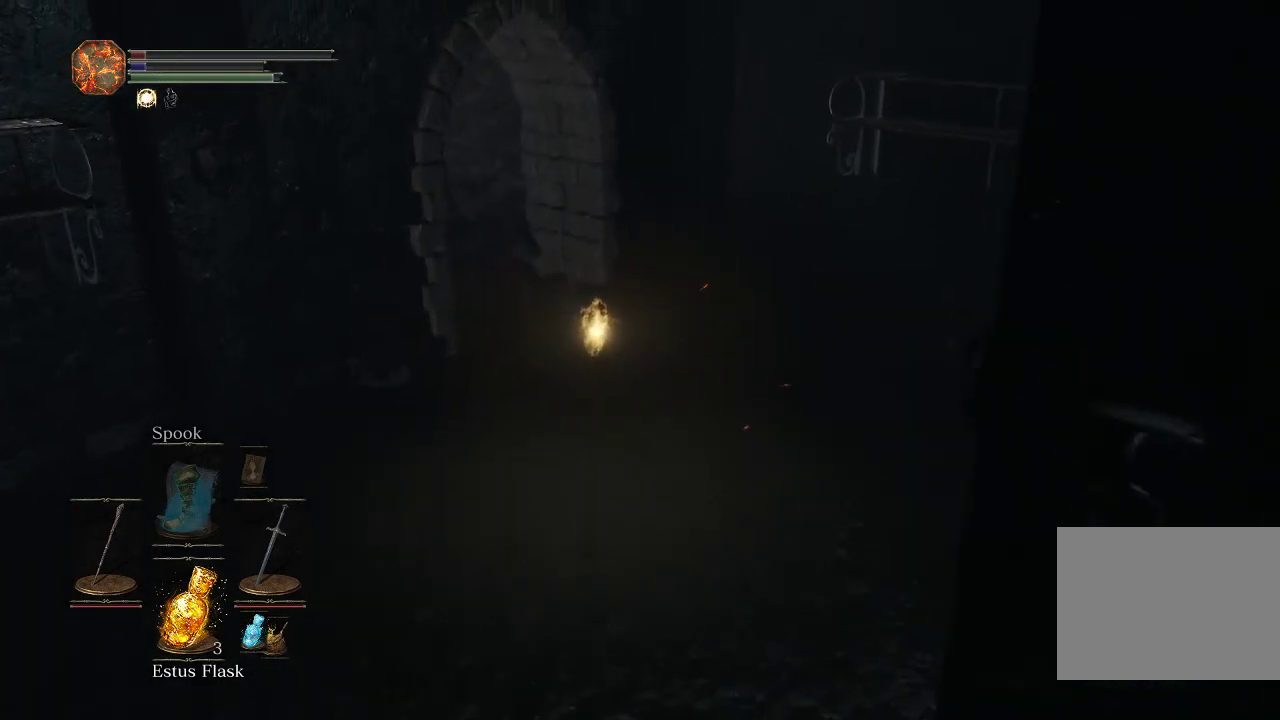
{"dt_ms": 500, "buttons": ["CIRCLE"], "left_stick": "up", "right_stick": "center", "events": []}
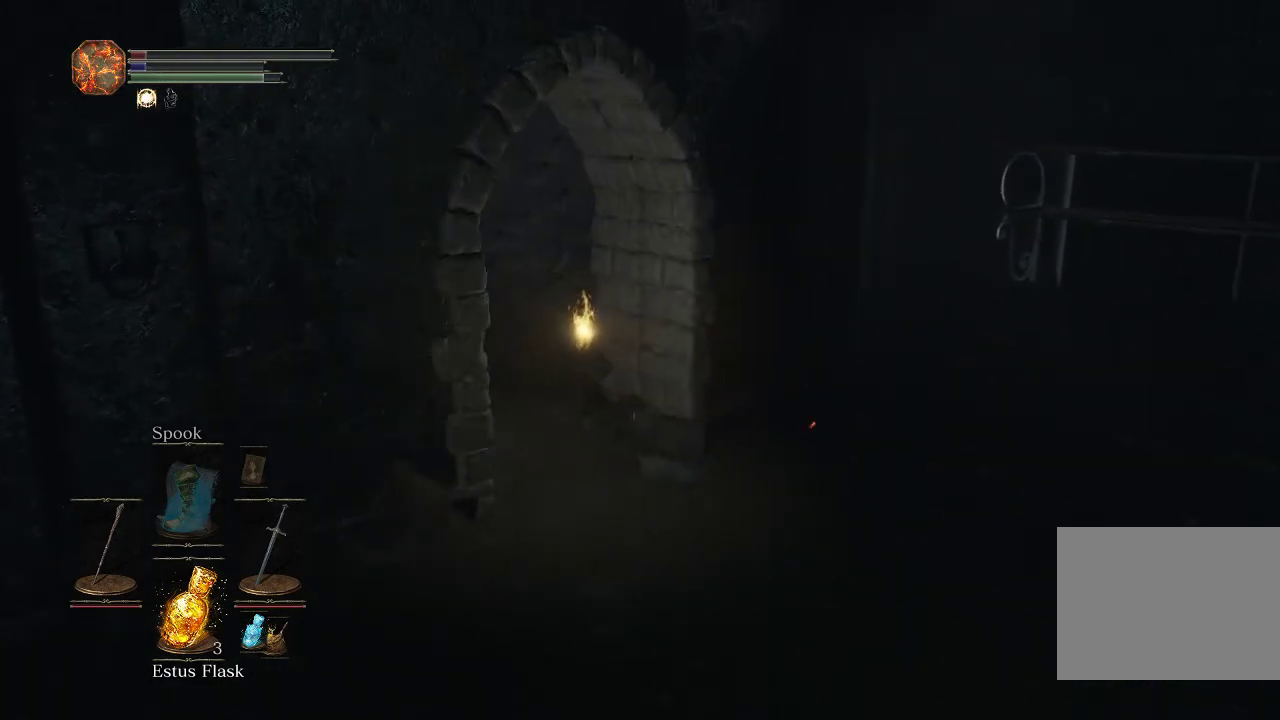
{"dt_ms": 700, "buttons": ["CIRCLE"], "left_stick": "up", "right_stick": "down-left", "events": [[217, "left_stick", "up-left"], [267, "right_stick", "down-left"], [683, "left_stick", "up"]]}
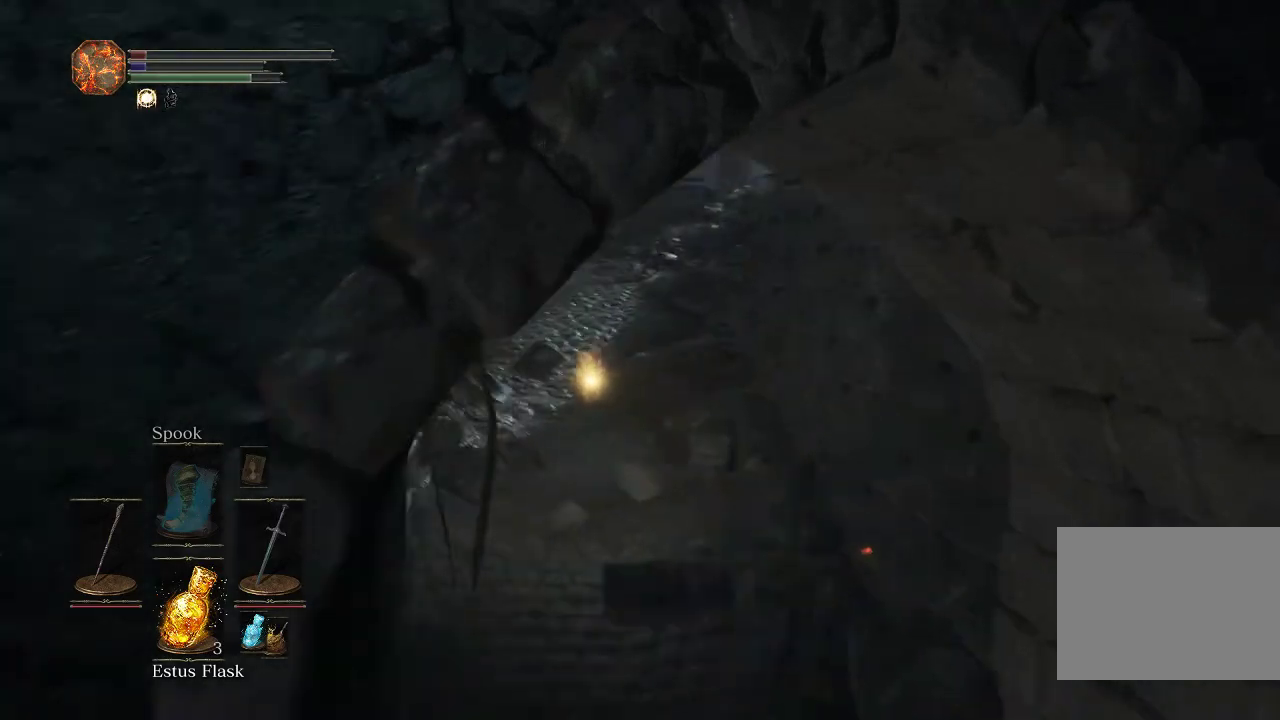
{"dt_ms": 300, "buttons": ["CIRCLE"], "left_stick": "up", "right_stick": "down-left", "events": []}